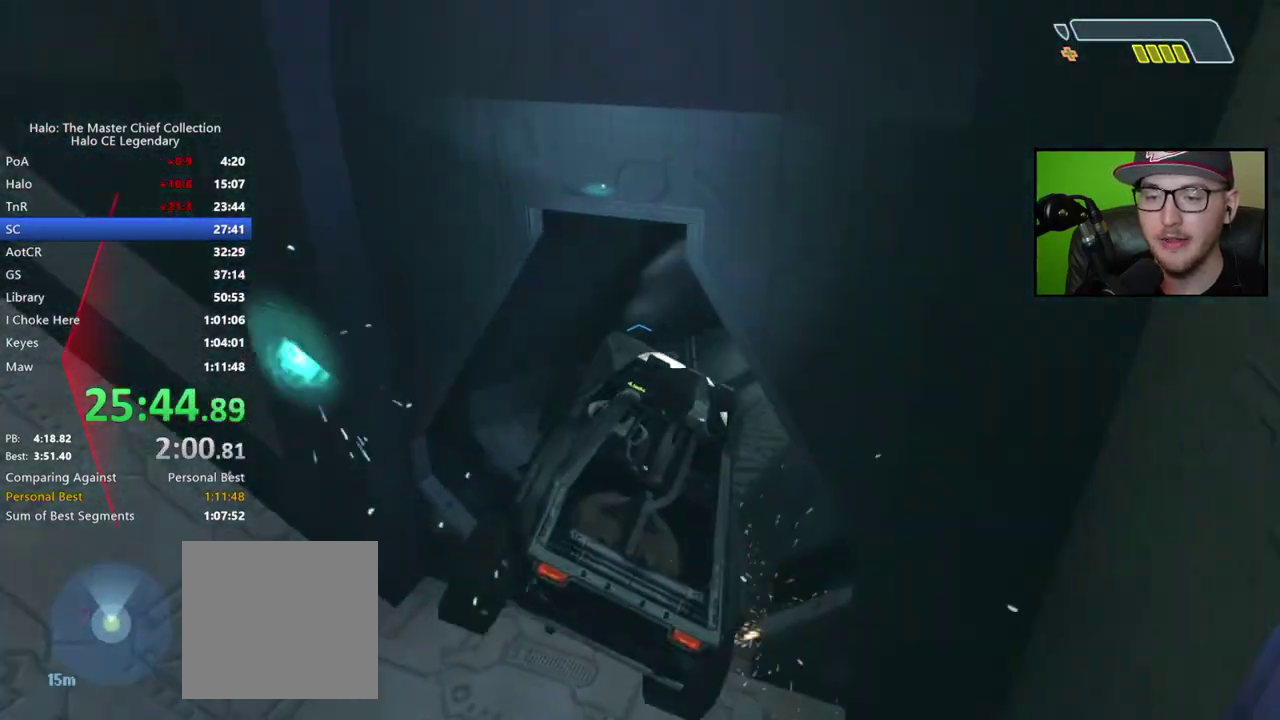
Gameplay with a controller (Xbox layout); each line is a JSON object with the inputs held at the frame after it. "events" lists button and stick changes between this image and that frame as [ms after this image, input, new state], when the widget could be followed in between.
{"buttons": [], "left_stick": "up", "right_stick": "center", "events": [[217, "right_stick", "center"]]}
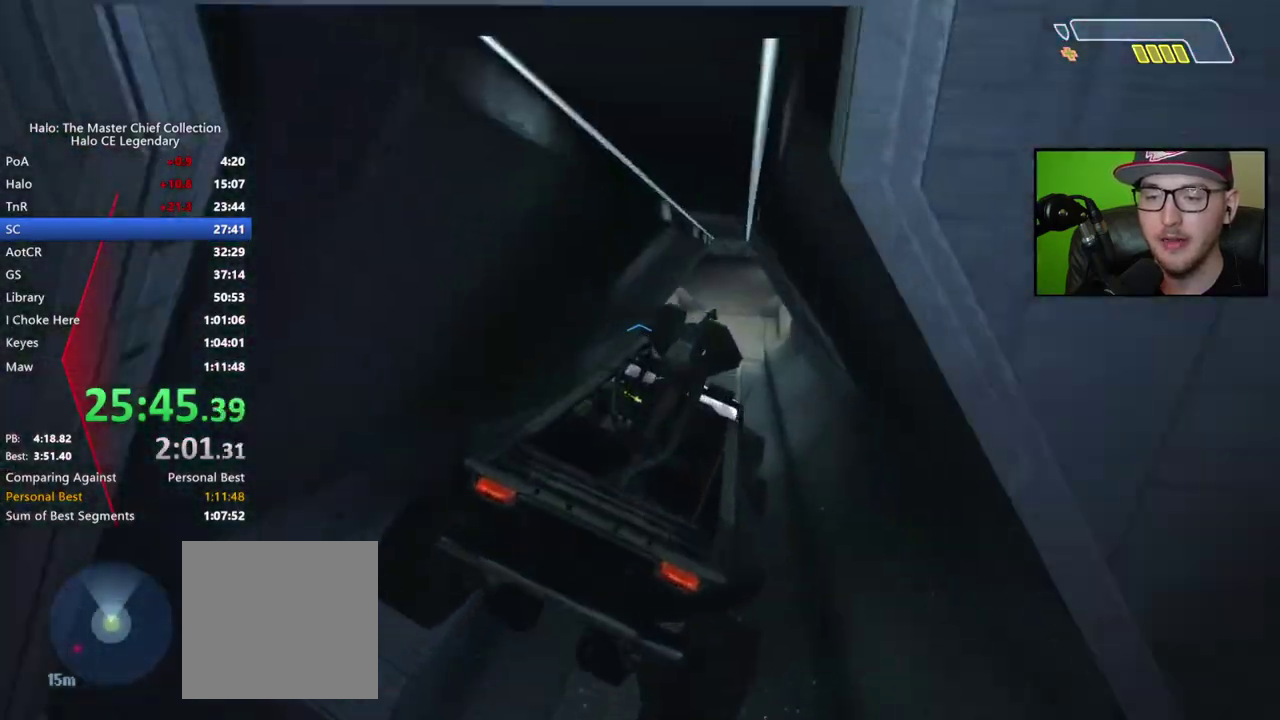
{"buttons": [], "left_stick": "up", "right_stick": "center", "events": [[183, "right_stick", "down-right"], [500, "right_stick", "center"]]}
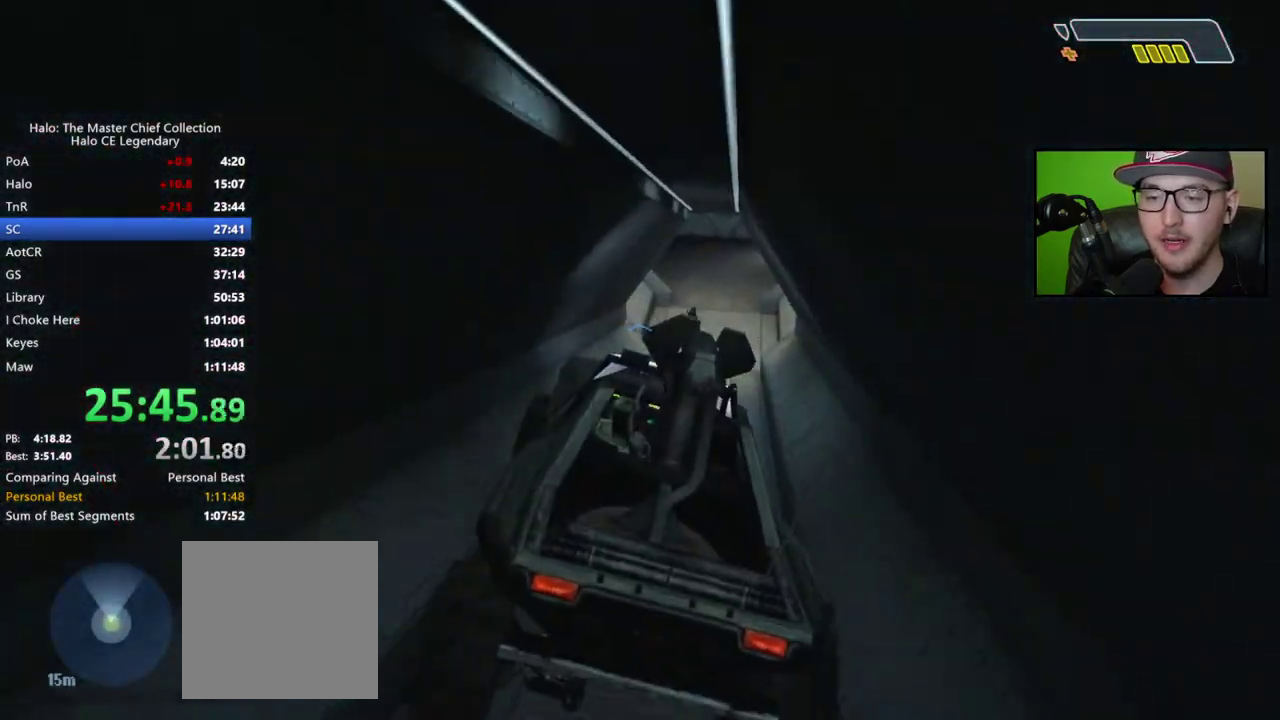
{"buttons": [], "left_stick": "down", "right_stick": "center", "events": [[233, "right_stick", "right"], [317, "left_stick", "center"], [433, "right_stick", "center"], [467, "left_stick", "down"]]}
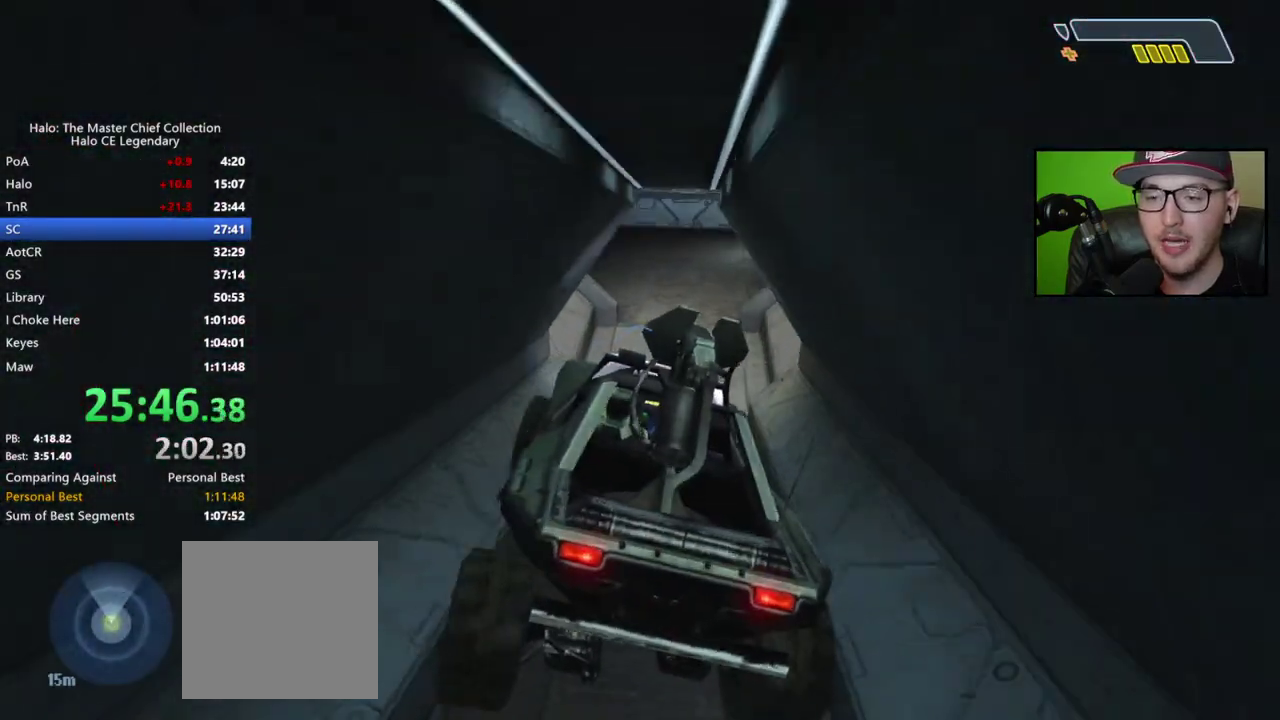
{"buttons": [], "left_stick": "down", "right_stick": "center", "events": []}
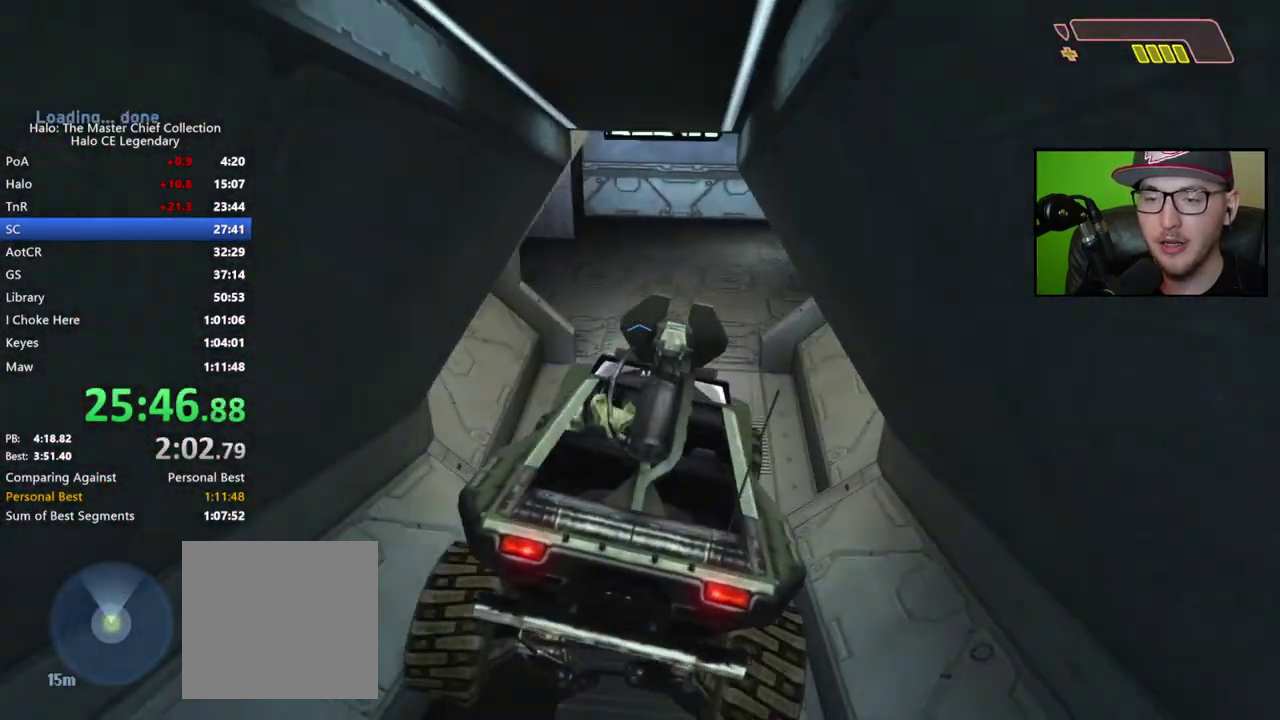
{"buttons": [], "left_stick": "up", "right_stick": "left", "events": [[383, "right_stick", "left"], [417, "left_stick", "center"], [483, "left_stick", "up"]]}
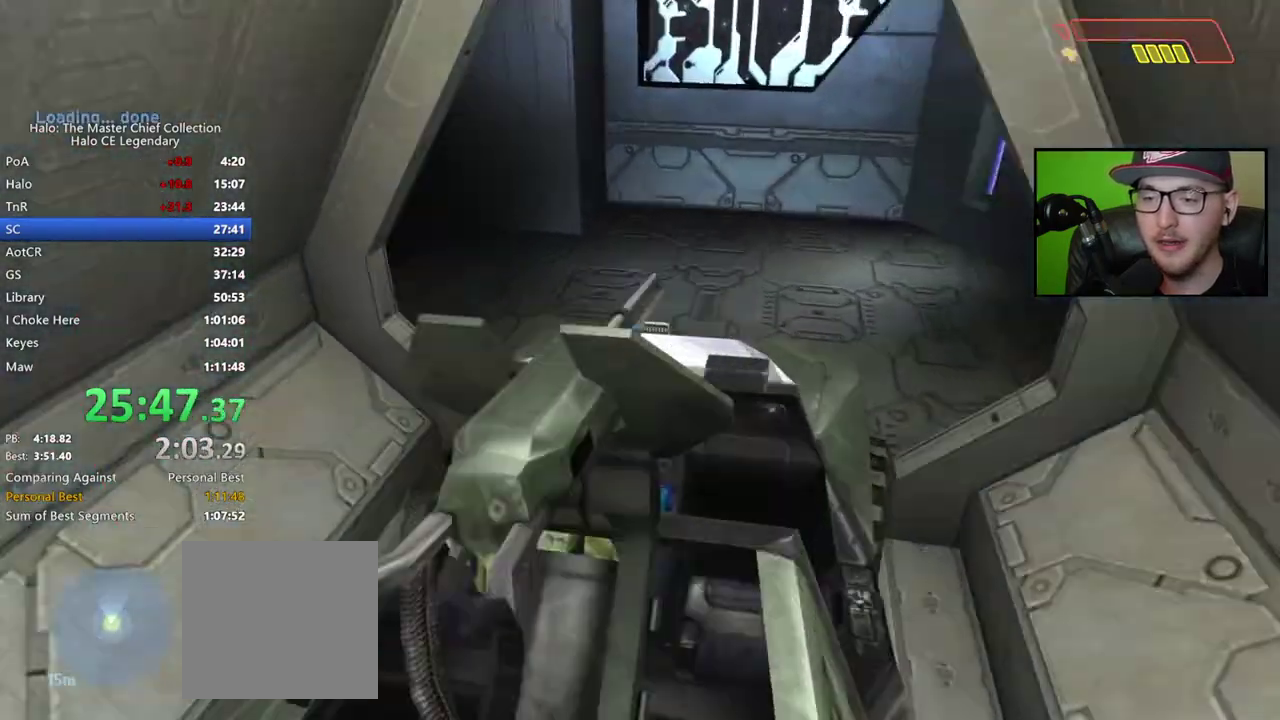
{"buttons": [], "left_stick": "up", "right_stick": "center", "events": [[83, "right_stick", "center"], [233, "right_stick", "left"], [383, "right_stick", "center"]]}
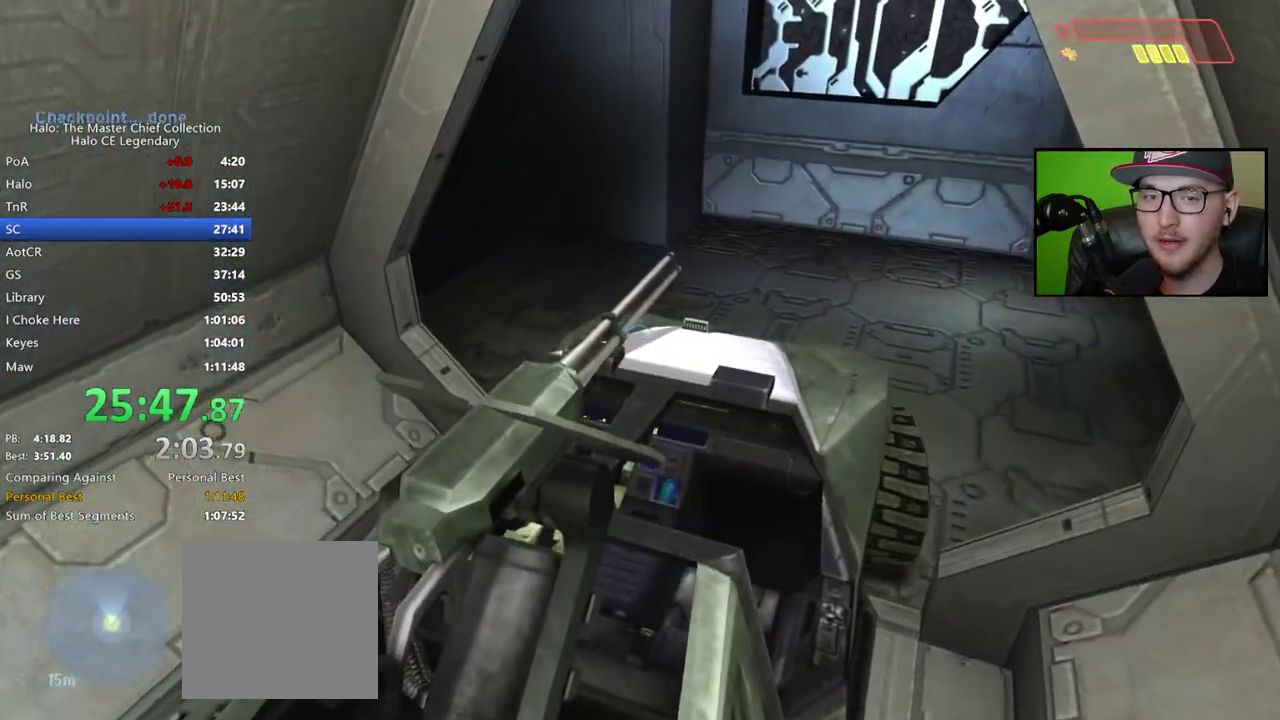
{"buttons": [], "left_stick": "up", "right_stick": "left", "events": [[67, "right_stick", "left"], [367, "right_stick", "center"], [483, "right_stick", "left"]]}
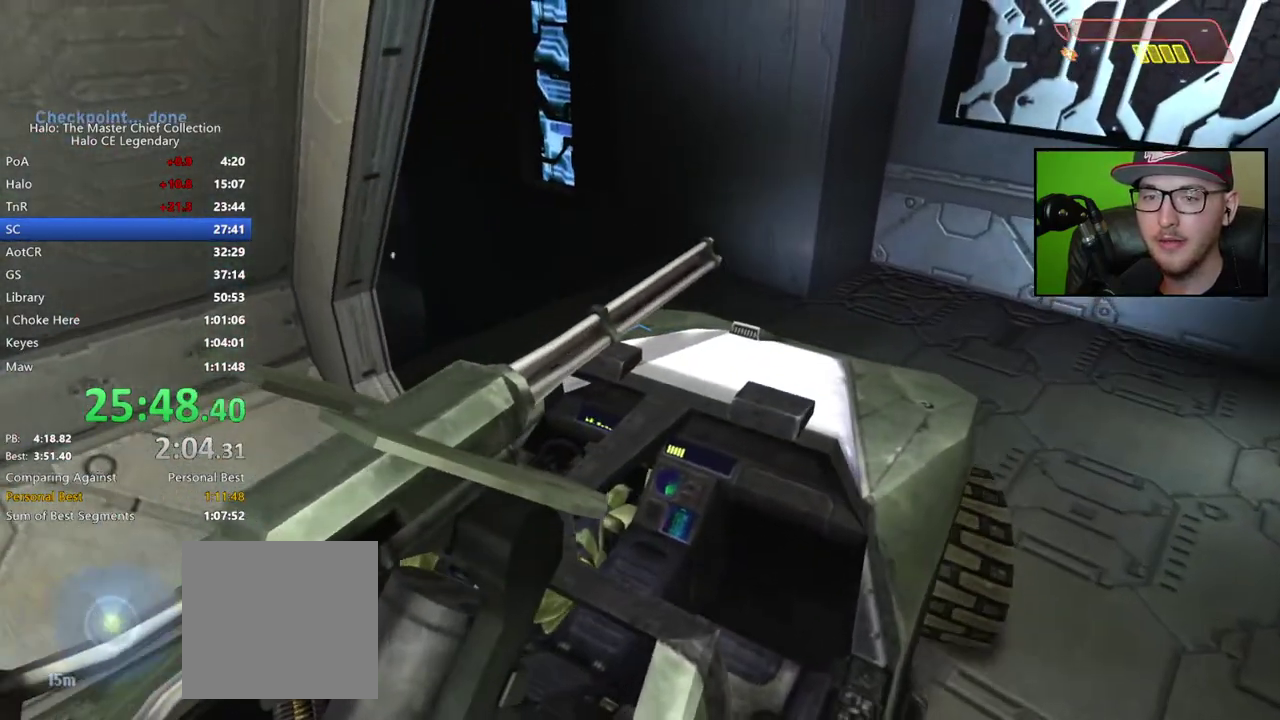
{"buttons": [], "left_stick": "up", "right_stick": "left", "events": [[233, "right_stick", "center"], [433, "right_stick", "left"]]}
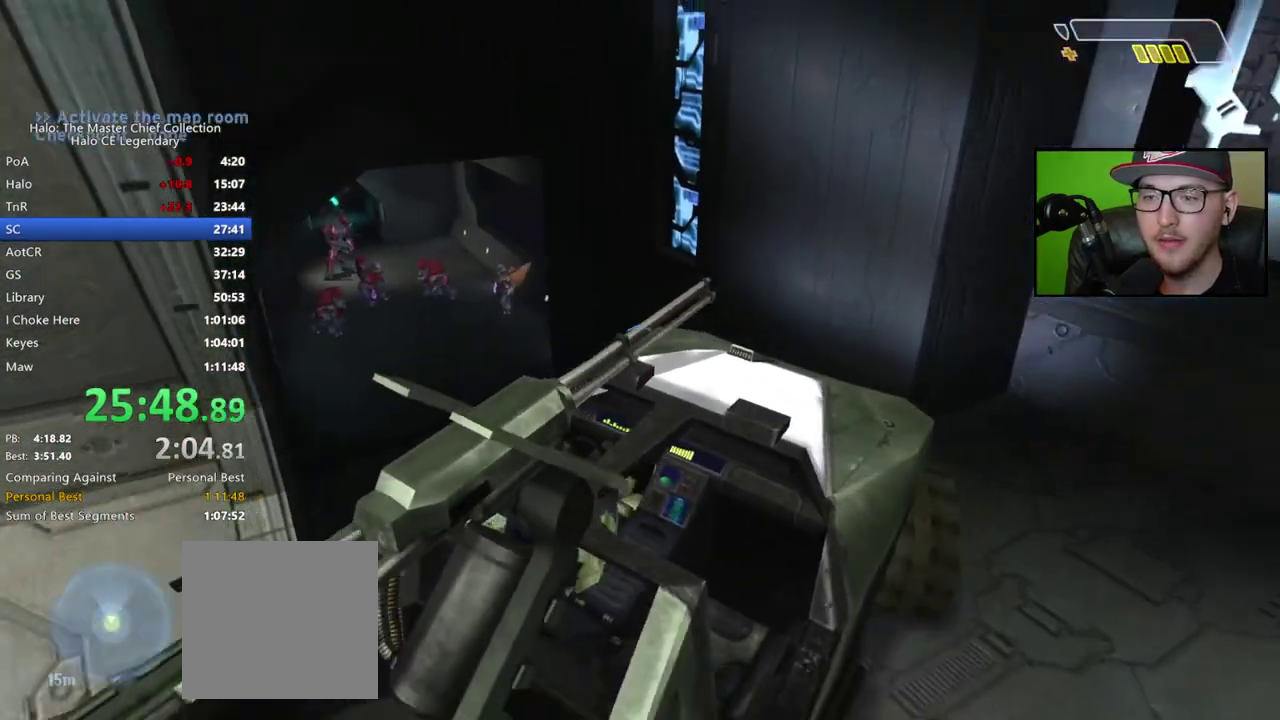
{"buttons": [], "left_stick": "up", "right_stick": "left", "events": [[167, "right_stick", "center"], [267, "right_stick", "left"]]}
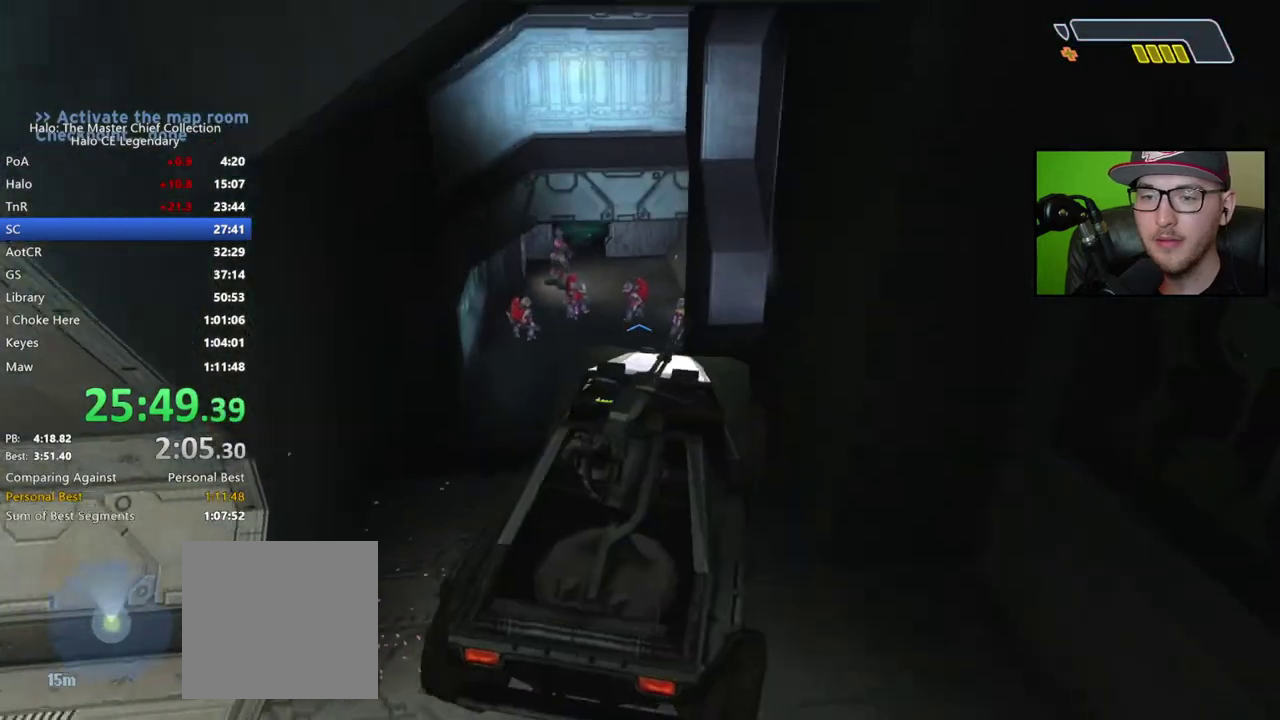
{"buttons": [], "left_stick": "up", "right_stick": "center", "events": [[17, "right_stick", "center"], [100, "right_stick", "left"], [300, "right_stick", "center"]]}
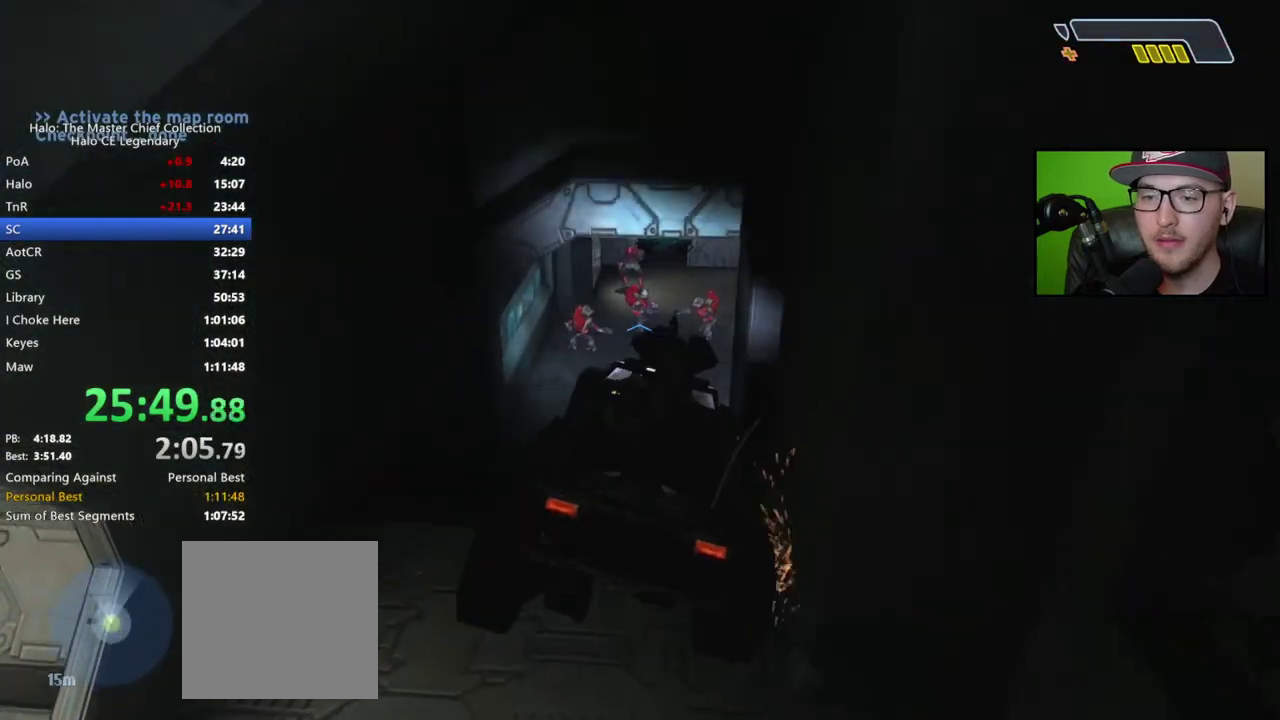
{"buttons": [], "left_stick": "up", "right_stick": "center", "events": []}
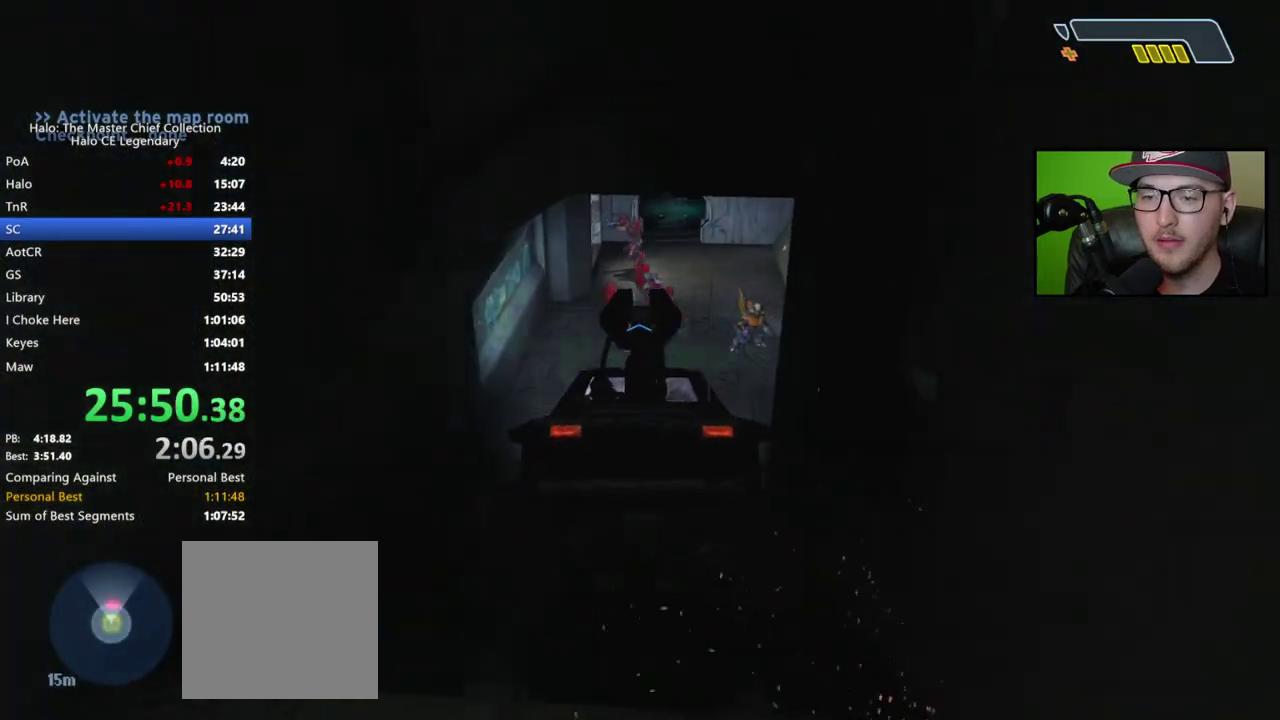
{"buttons": ["X"], "left_stick": "up", "right_stick": "right", "events": [[167, "right_stick", "right"], [217, "X", "down"]]}
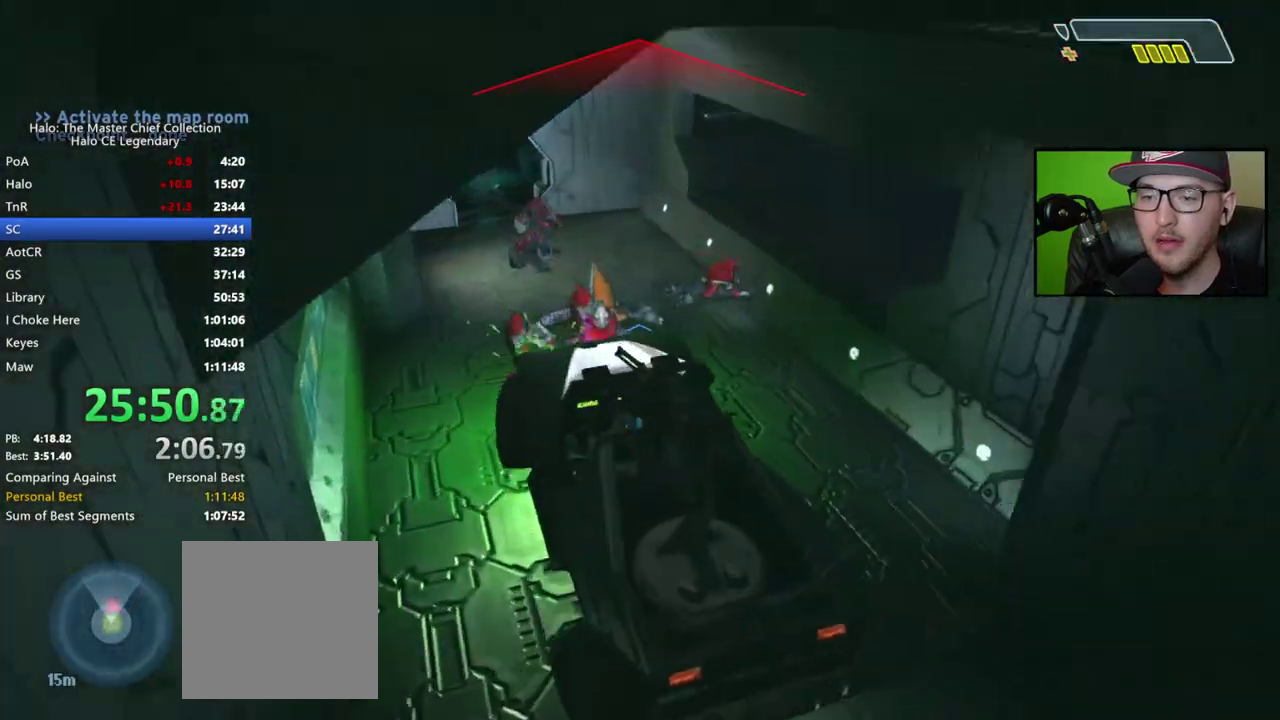
{"buttons": ["X"], "left_stick": "up-left", "right_stick": "center", "events": [[467, "left_stick", "up-left"], [500, "right_stick", "center"]]}
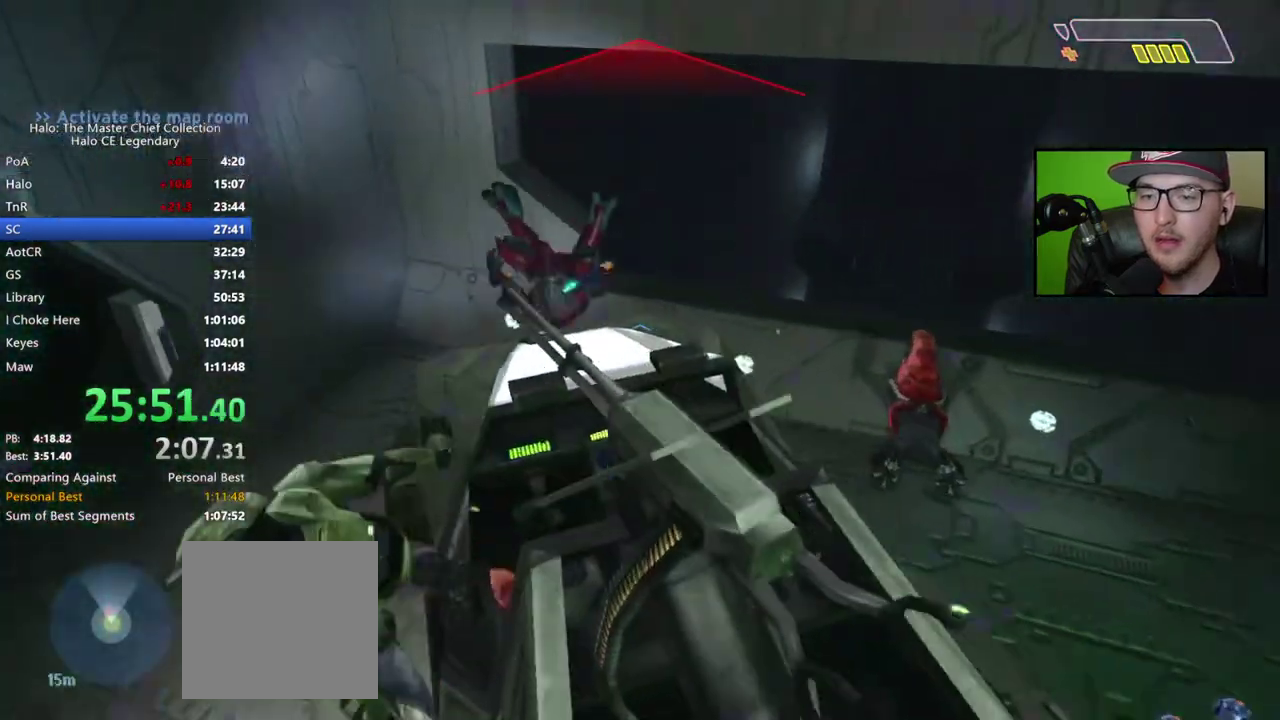
{"buttons": [], "left_stick": "left", "right_stick": "center", "events": [[17, "X", "up"], [17, "left_stick", "left"], [350, "A", "down"], [467, "A", "up"]]}
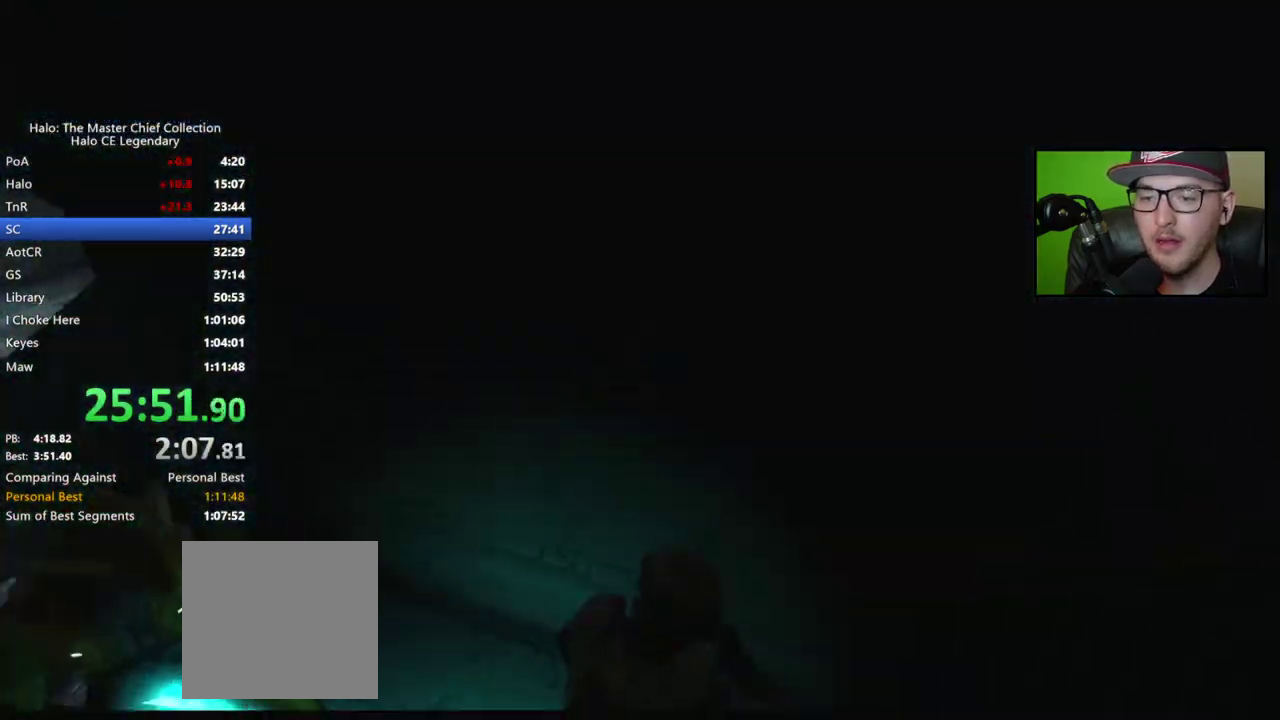
{"buttons": [], "left_stick": "up-right", "right_stick": "center", "events": [[117, "left_stick", "center"], [167, "right_stick", "right"], [317, "left_stick", "right"], [467, "left_stick", "up-right"], [467, "right_stick", "center"]]}
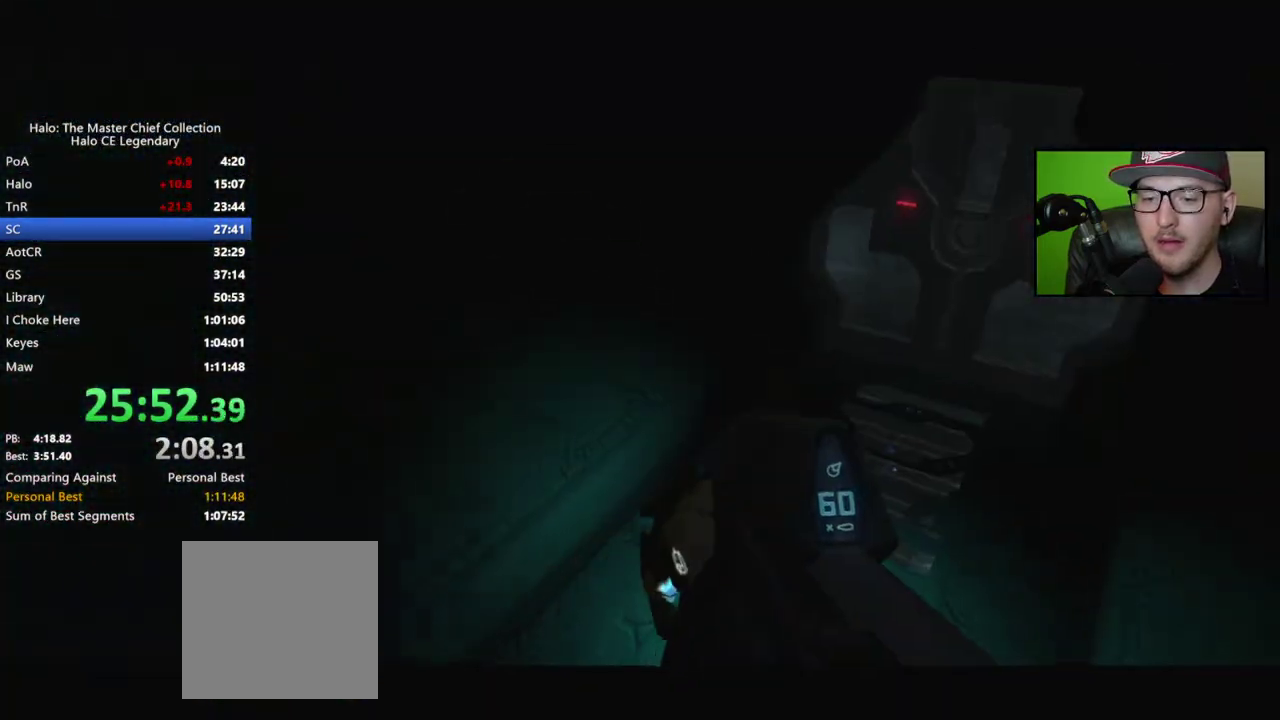
{"buttons": [], "left_stick": "up", "right_stick": "center", "events": [[150, "right_stick", "right"], [233, "left_stick", "up"], [283, "right_stick", "center"]]}